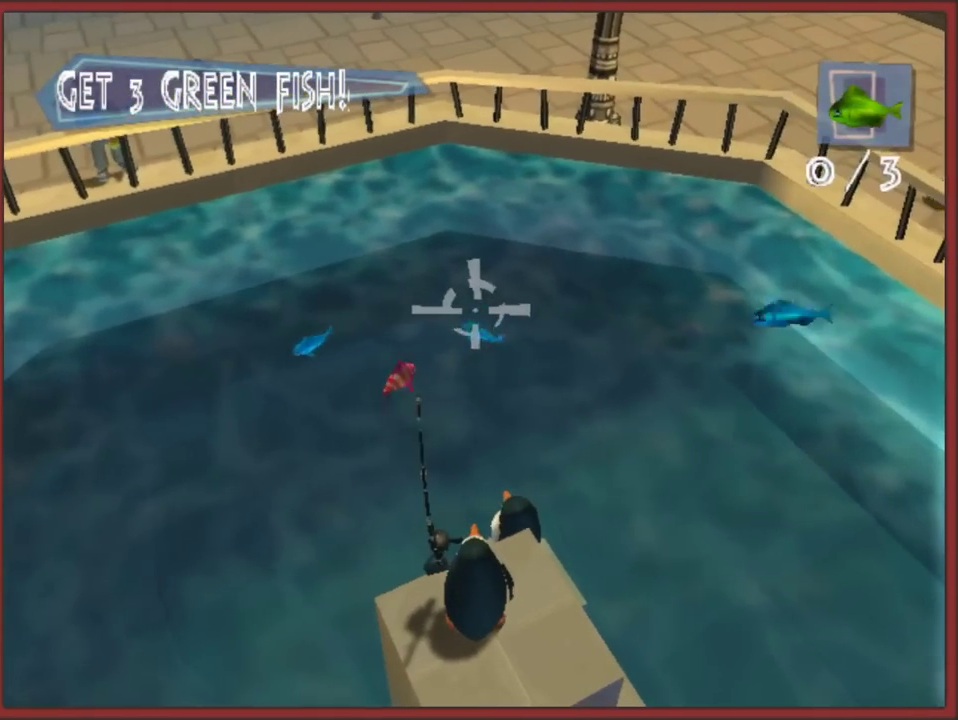
Gameplay with a controller (Nintendo layout); each line is a JSON object with the inputs held at the frame after it. "events" lists button and stick changes between this image and that frame as [ms after this image, input, new state], when the widget could be followed in between. This overlay highlights the sticks when they move; stick clicks (L3 R3) are not distinguishable. Not read: L2 L3 R3 right_stick.
{"buttons": [], "left_stick": "left", "events": [[367, "left_stick", "left"]]}
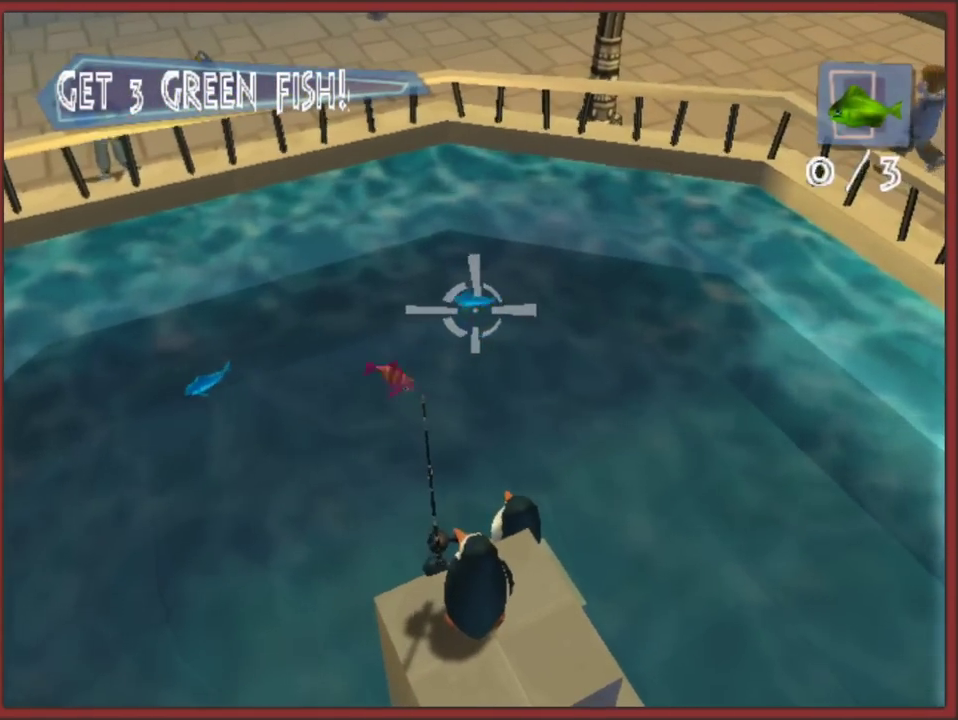
{"buttons": [], "left_stick": "left", "events": [[33, "left_stick", "center"], [433, "left_stick", "left"]]}
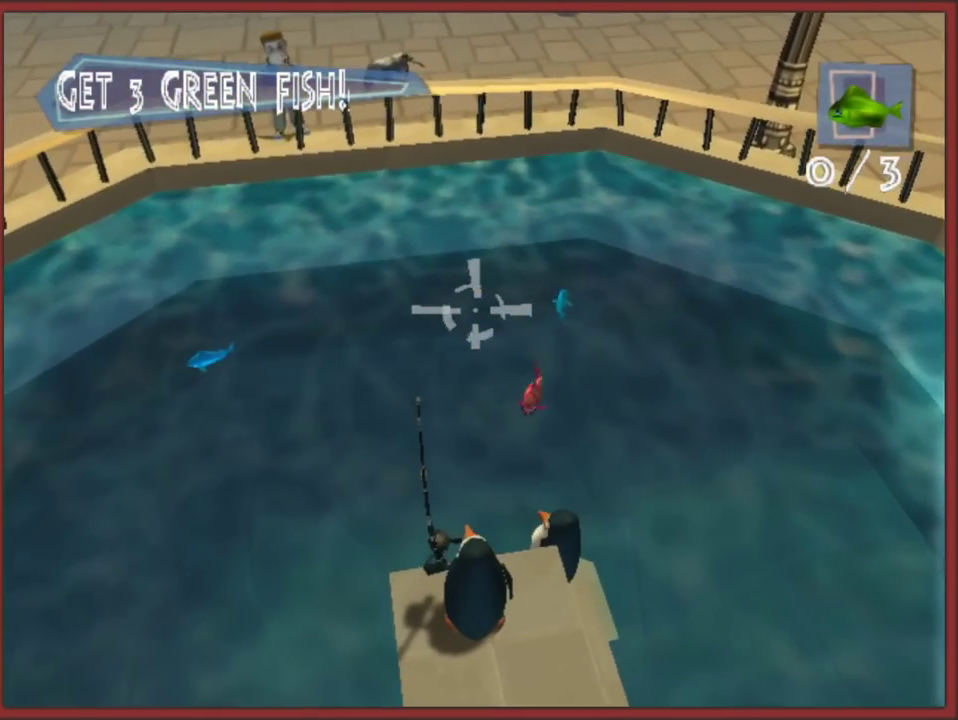
{"buttons": [], "left_stick": "left", "events": []}
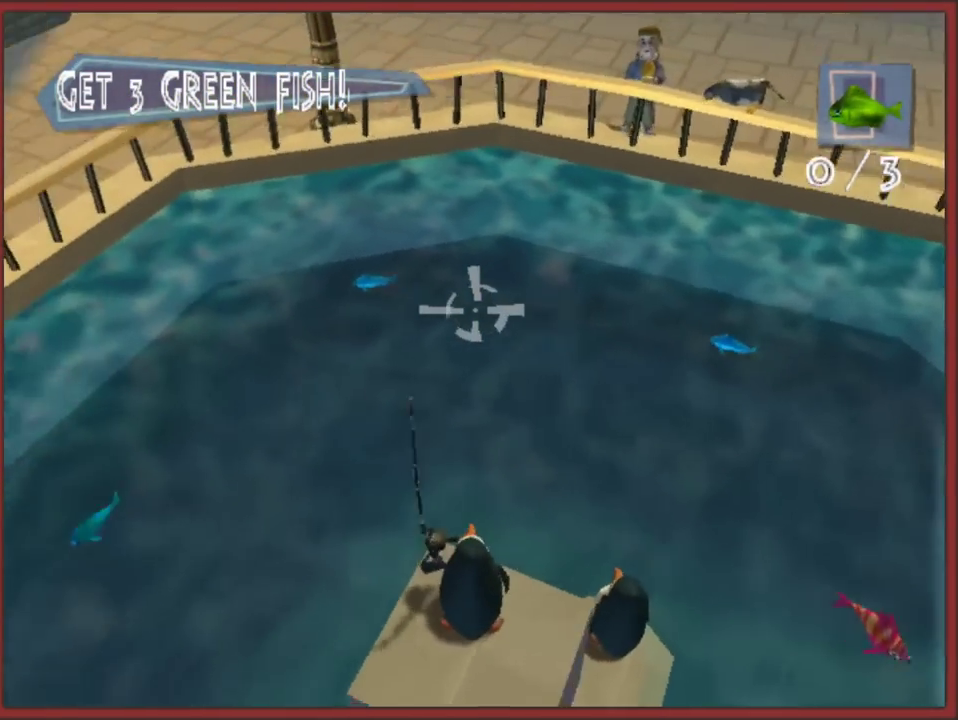
{"buttons": [], "left_stick": "left", "events": []}
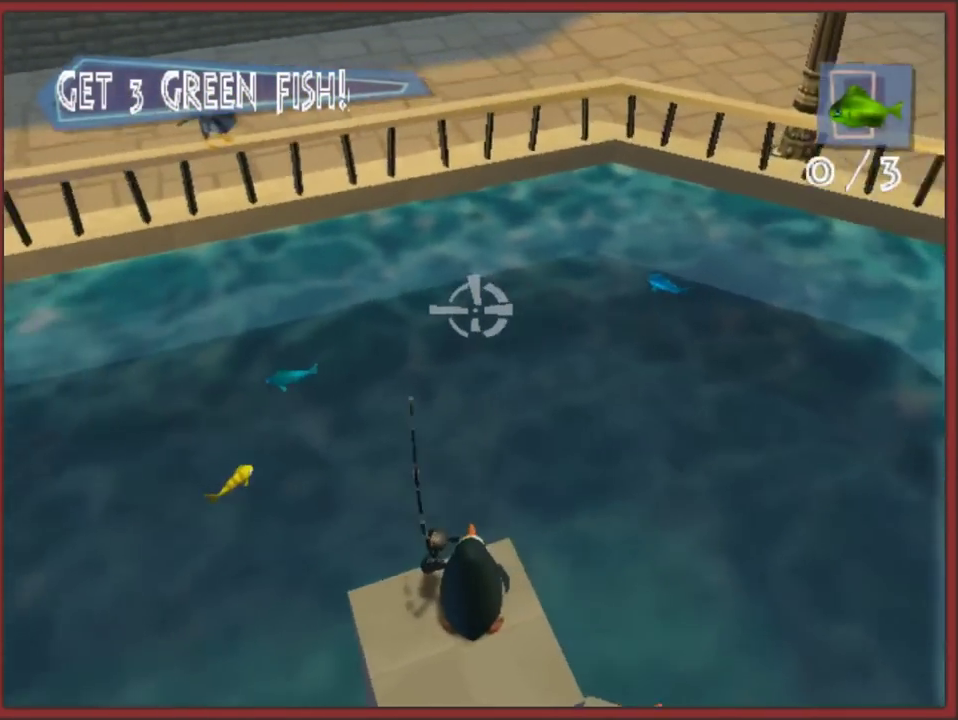
{"buttons": [], "left_stick": "left", "events": []}
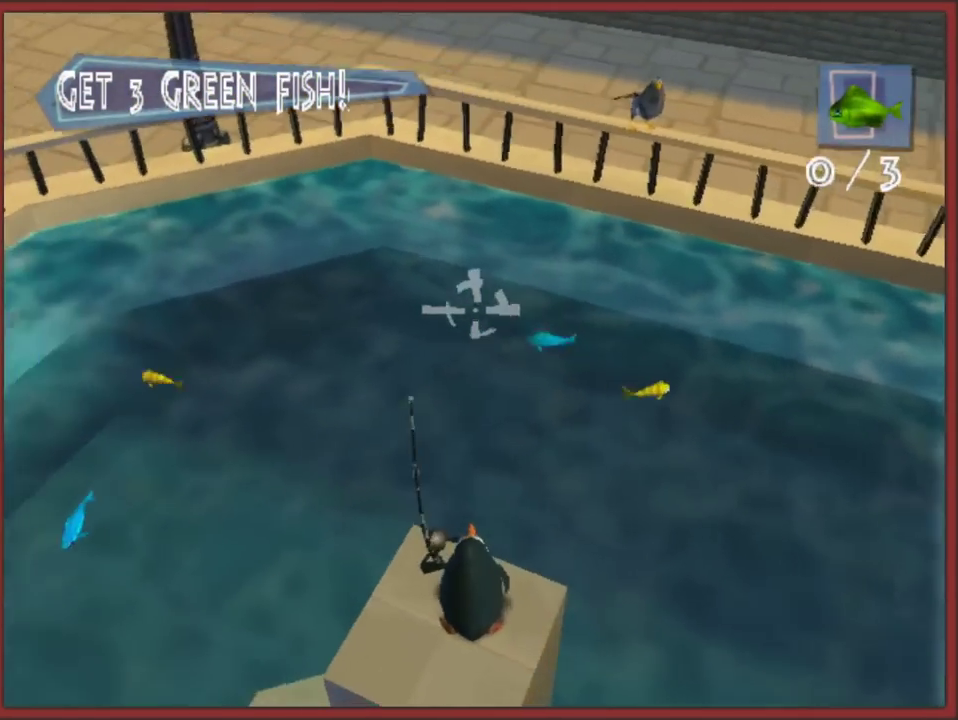
{"buttons": [], "left_stick": "left", "events": []}
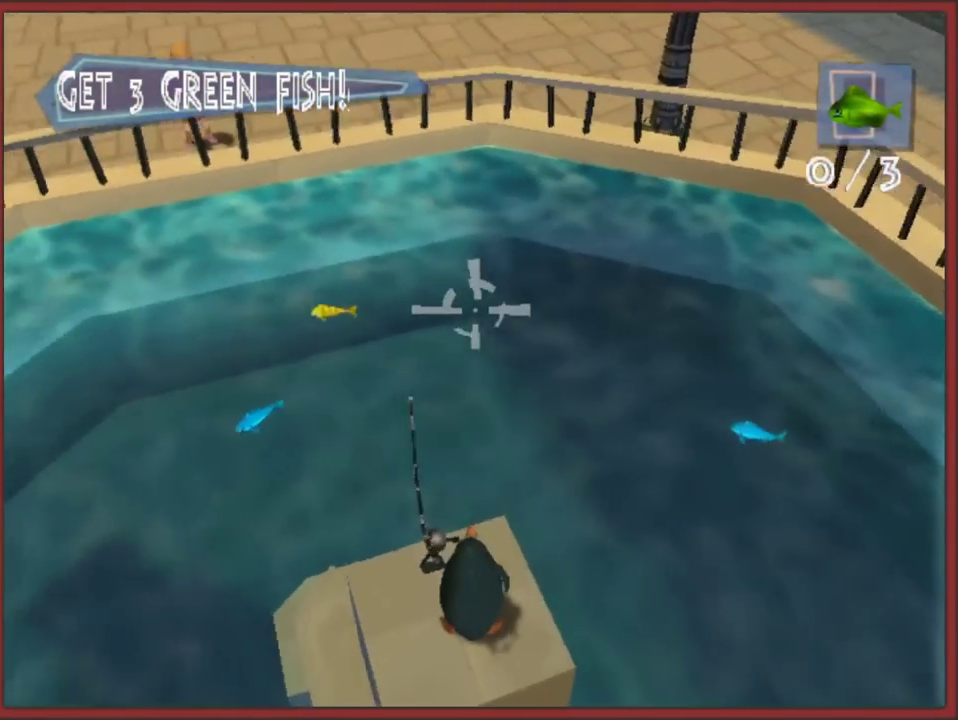
{"buttons": [], "left_stick": "left", "events": []}
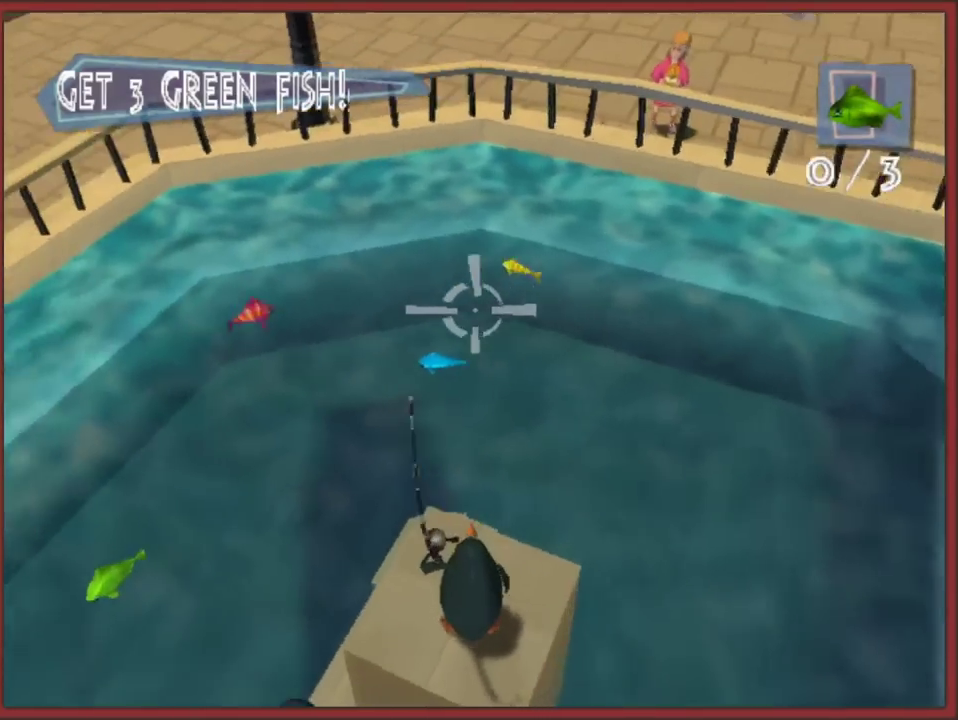
{"buttons": [], "left_stick": "left", "events": []}
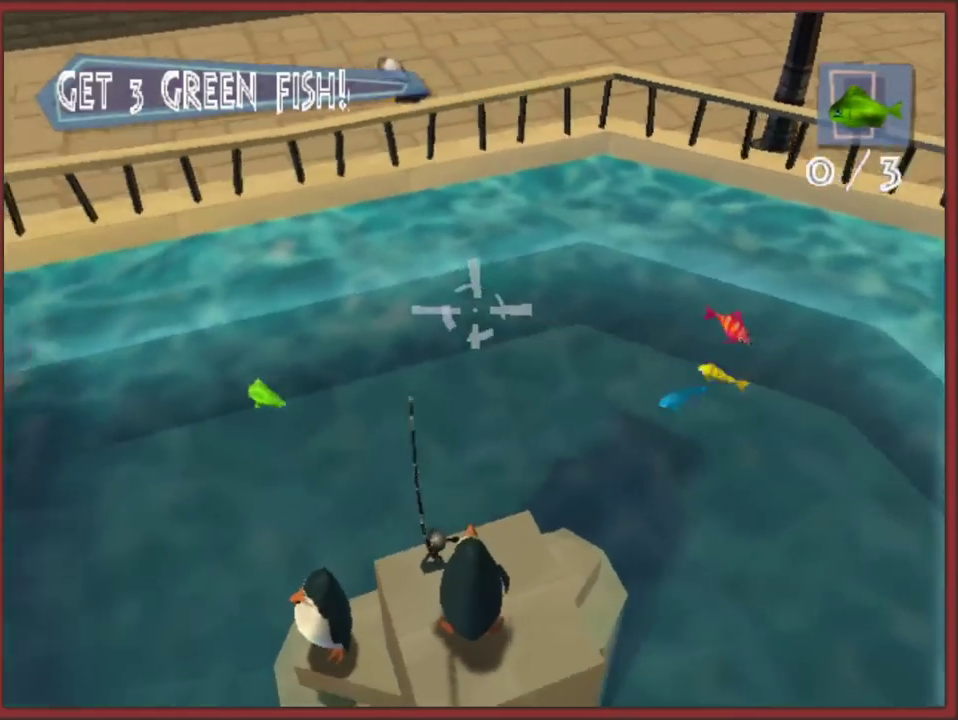
{"buttons": [], "left_stick": "left", "events": []}
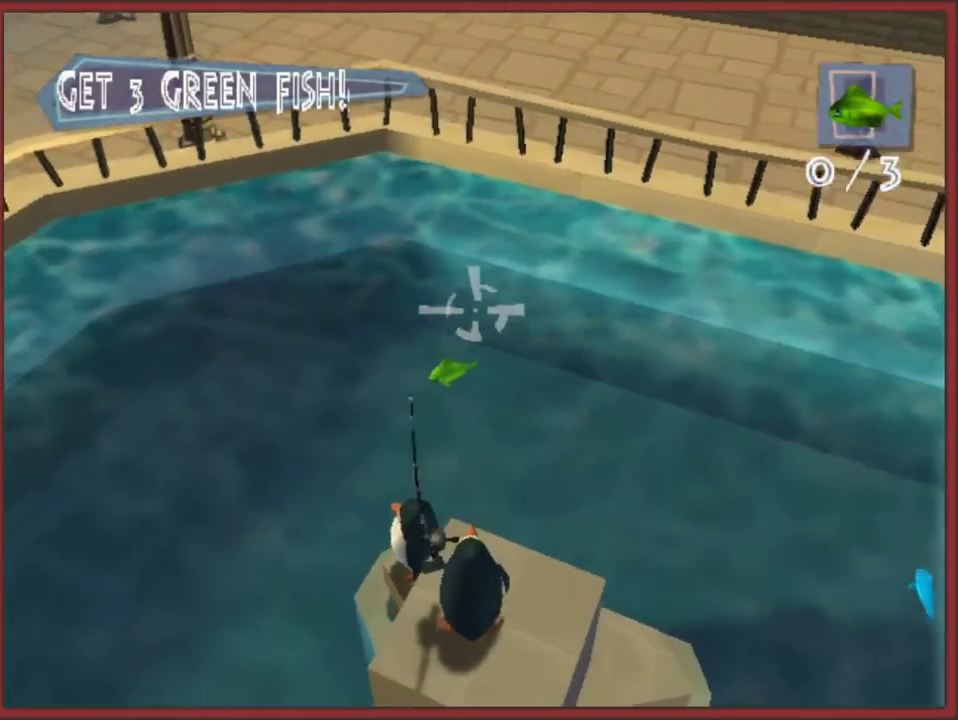
{"buttons": ["X"], "left_stick": "left", "events": [[450, "X", "down"]]}
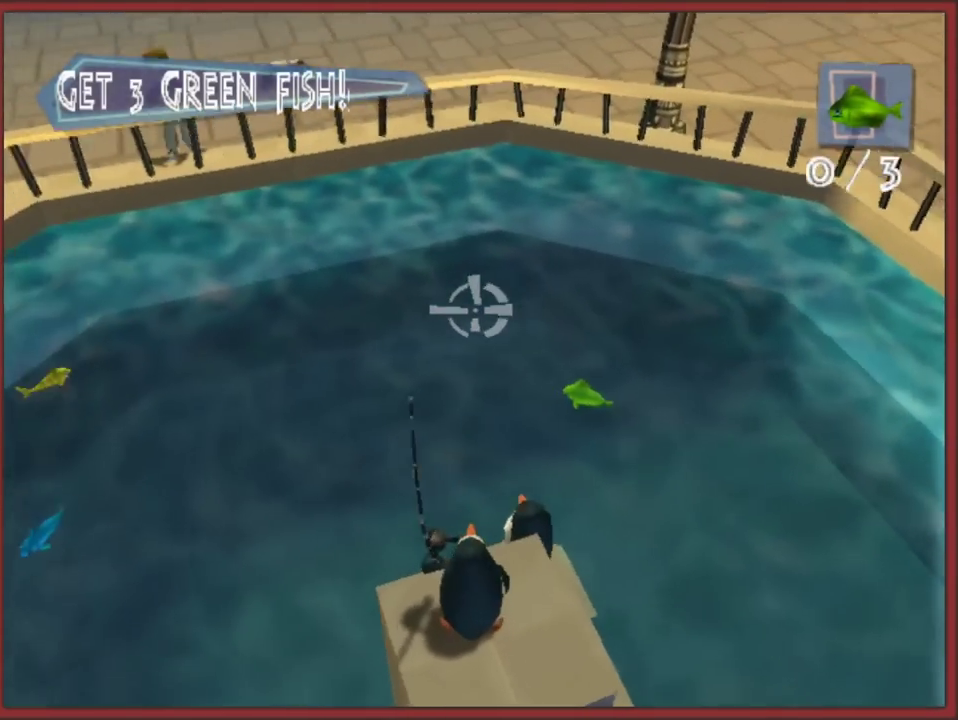
{"buttons": ["X"], "left_stick": "center", "events": [[50, "left_stick", "center"]]}
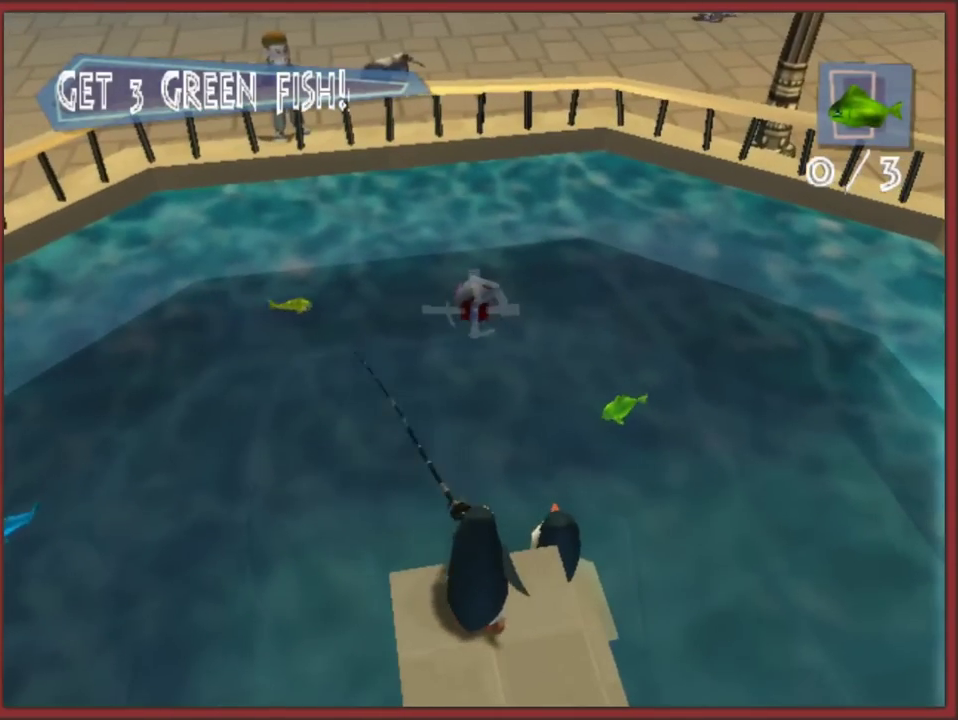
{"buttons": ["X"], "left_stick": "center", "events": []}
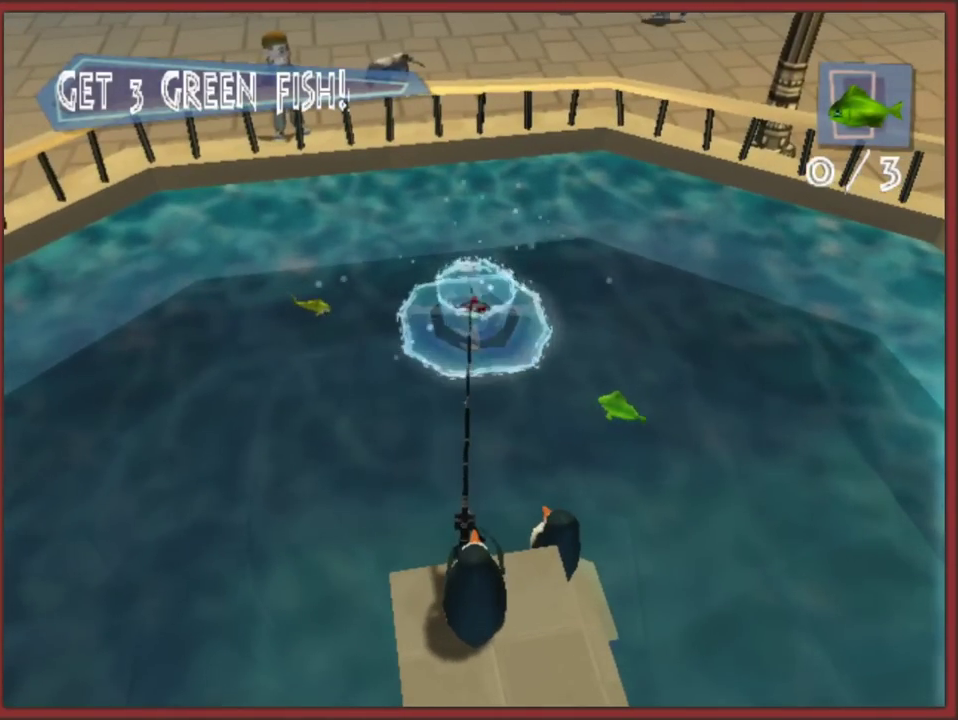
{"buttons": ["X"], "left_stick": "center", "events": []}
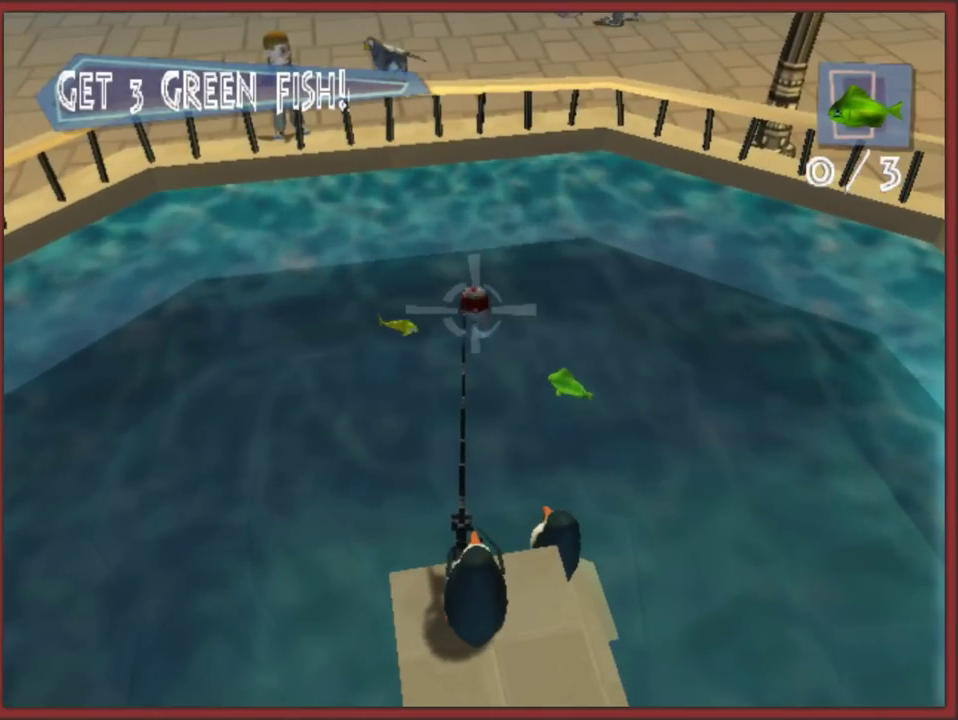
{"buttons": [], "left_stick": "center", "events": [[350, "X", "up"], [433, "X", "down"], [483, "X", "up"]]}
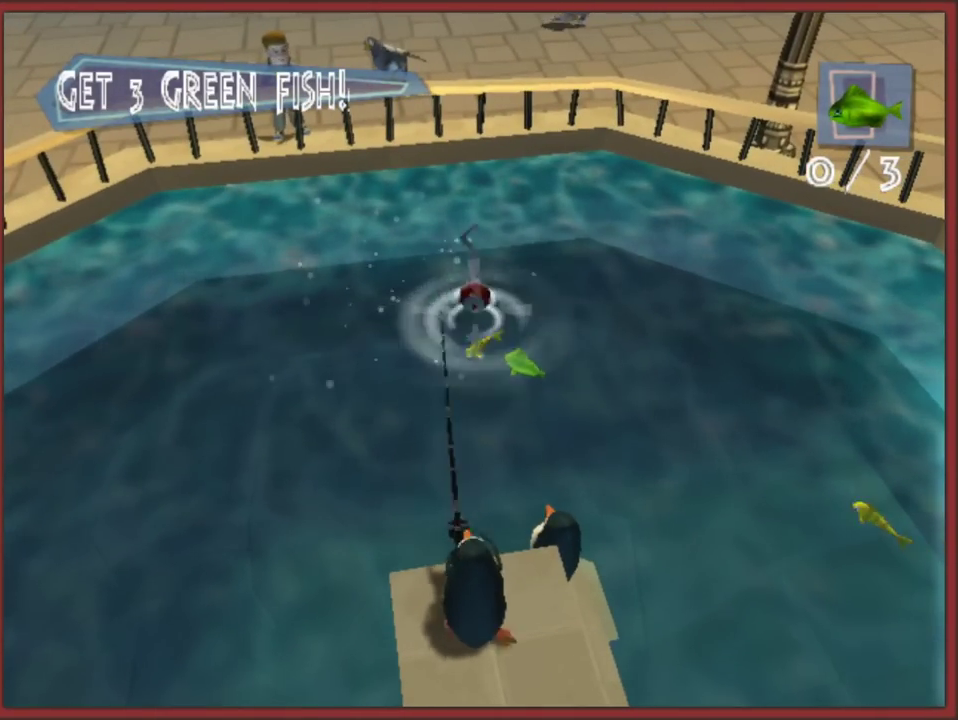
{"buttons": ["X"], "left_stick": "center", "events": [[217, "X", "down"]]}
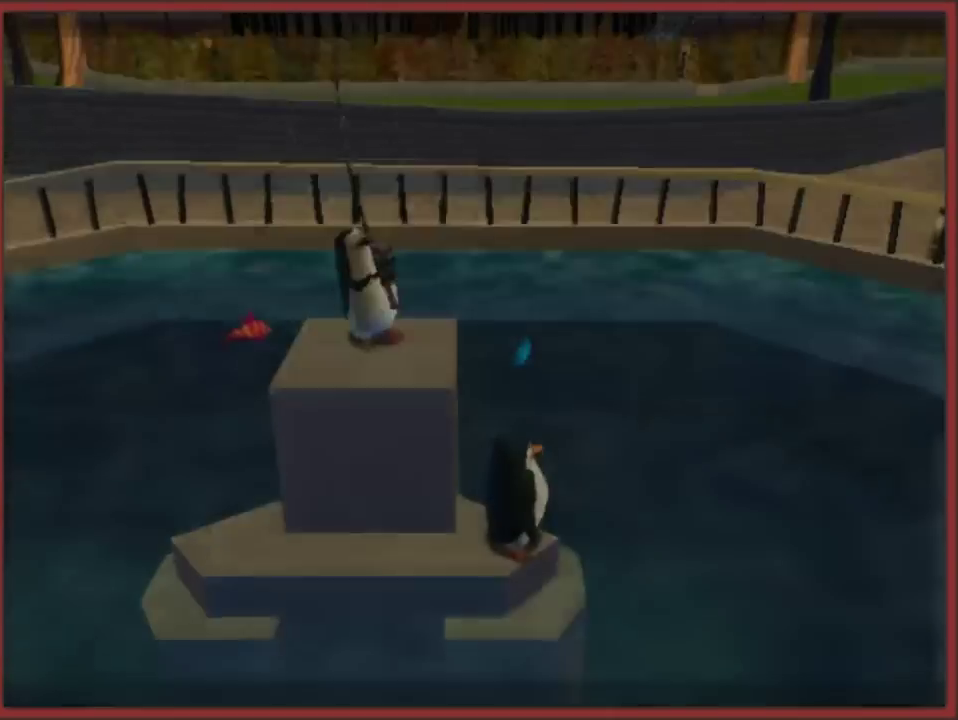
{"buttons": [], "left_stick": "center", "events": [[267, "X", "up"]]}
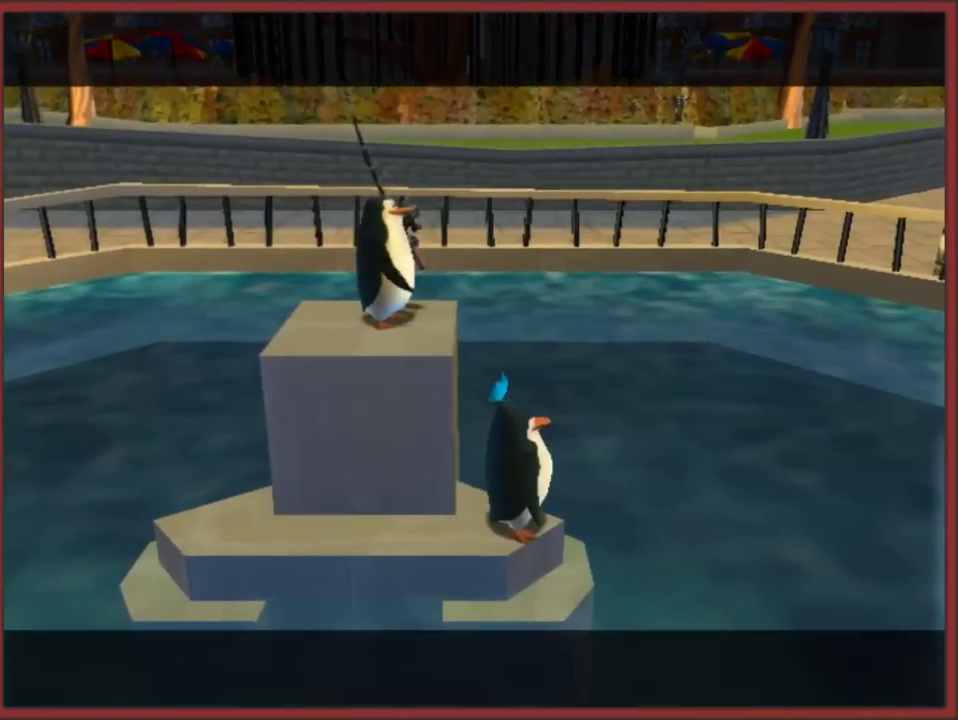
{"buttons": [], "left_stick": "center", "events": [[50, "B", "down"], [117, "A", "down"], [133, "B", "up"], [250, "B", "down"], [267, "A", "up"], [317, "A", "down"], [350, "B", "up"], [450, "A", "up"]]}